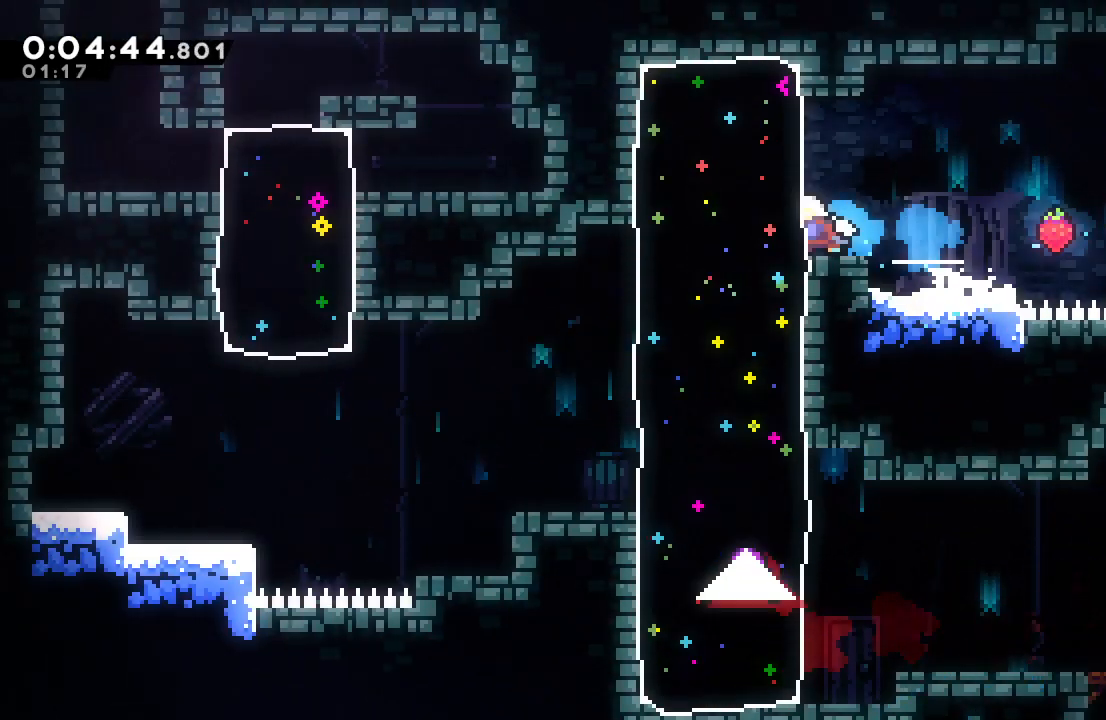
Gameplay with a controller (PlayStation layout); each line is a JSON object with the inputs held at the frame after it. "events" lists button and stick changes between this image and that frame as [ms after this image, input, new state], when the widget could be followed in between. Not read: L3 R2 R3.
{"buttons": [], "left_stick": "center", "right_stick": "center", "events": [[283, "DPAD_DOWN", "down"], [317, "CROSS", "down"], [433, "DPAD_DOWN", "up"], [450, "CROSS", "up"]]}
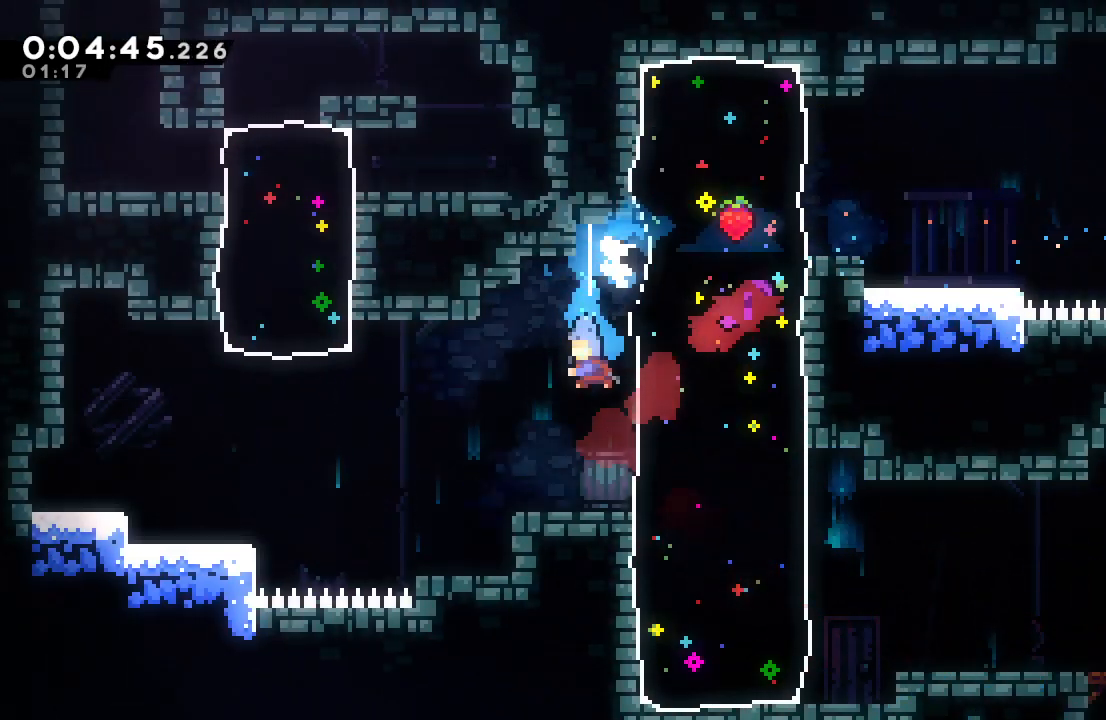
{"buttons": ["CIRCLE", "DPAD_LEFT"], "left_stick": "center", "right_stick": "center", "events": [[50, "DPAD_LEFT", "down"], [167, "CIRCLE", "down"]]}
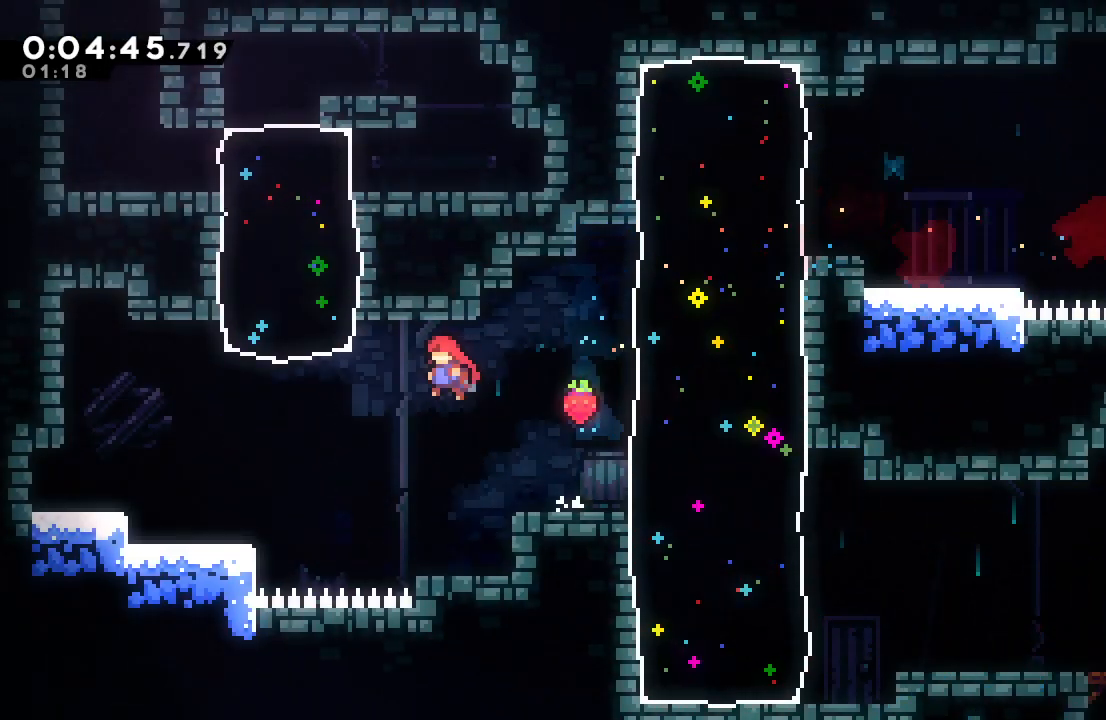
{"buttons": ["CIRCLE", "DPAD_UP", "DPAD_LEFT"], "left_stick": "center", "right_stick": "center", "events": [[67, "DPAD_UP", "down"], [67, "L1", "down"], [233, "L1", "up"]]}
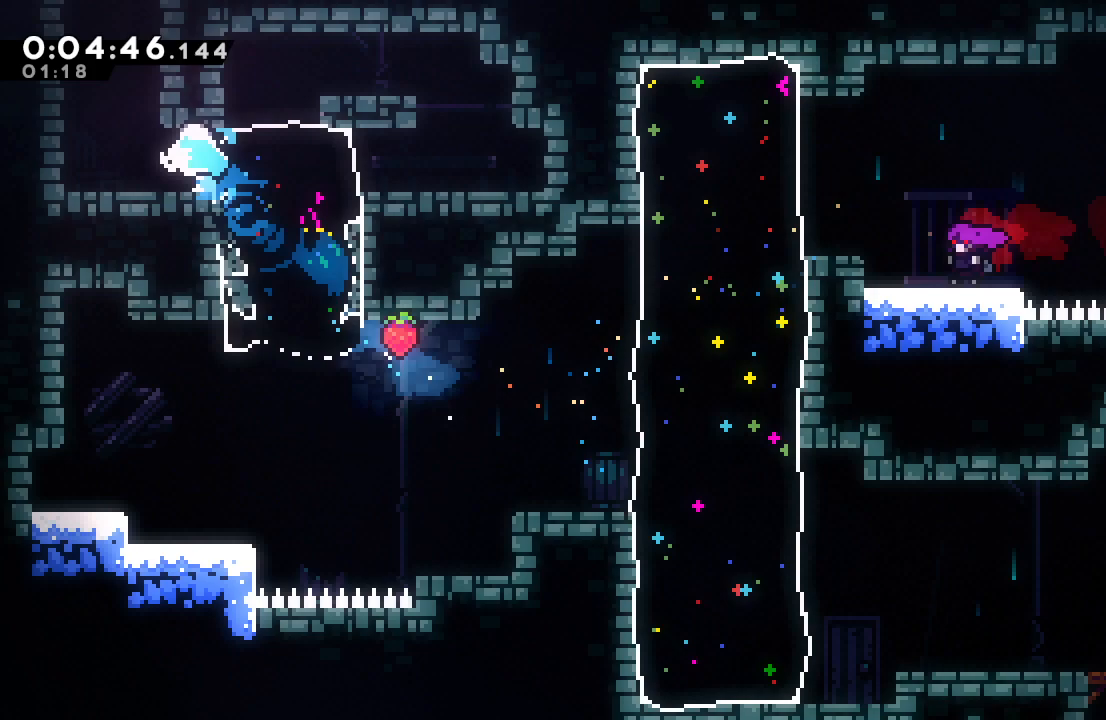
{"buttons": ["R1", "DPAD_RIGHT"], "left_stick": "center", "right_stick": "center", "events": [[83, "CROSS", "down"], [100, "DPAD_LEFT", "up"], [167, "R1", "down"], [183, "CROSS", "up"], [217, "CIRCLE", "up"], [217, "DPAD_UP", "up"], [283, "DPAD_RIGHT", "down"]]}
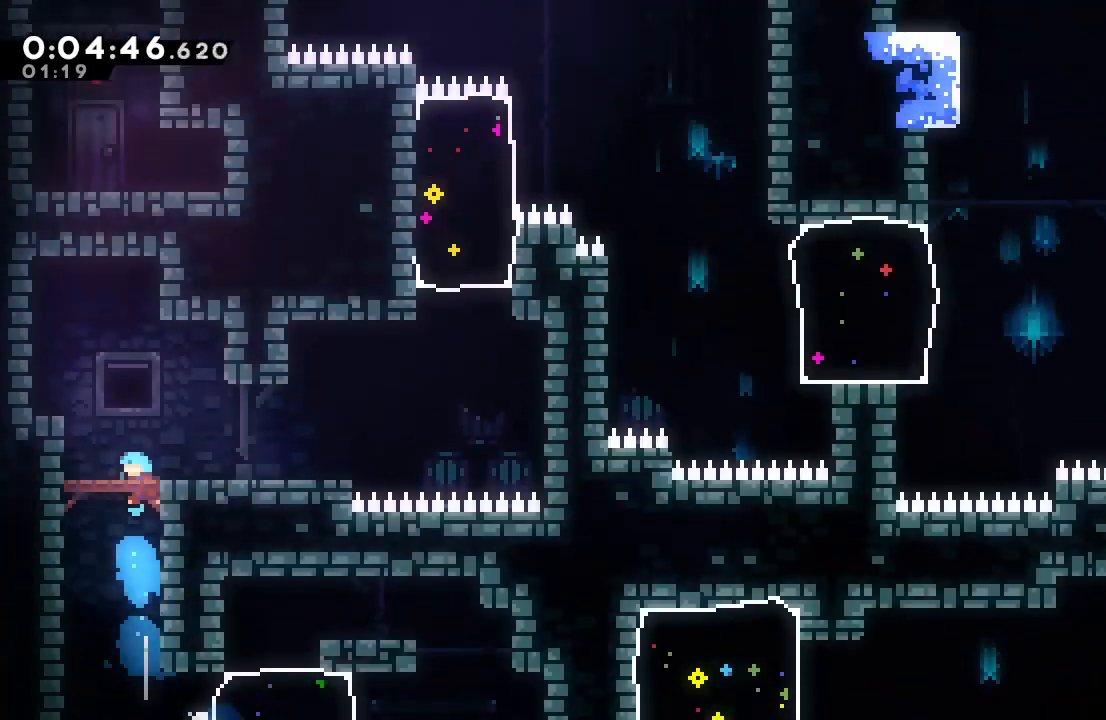
{"buttons": [], "left_stick": "center", "right_stick": "center", "events": [[383, "CIRCLE", "down"], [450, "CIRCLE", "up"], [467, "R1", "up"], [500, "DPAD_RIGHT", "up"]]}
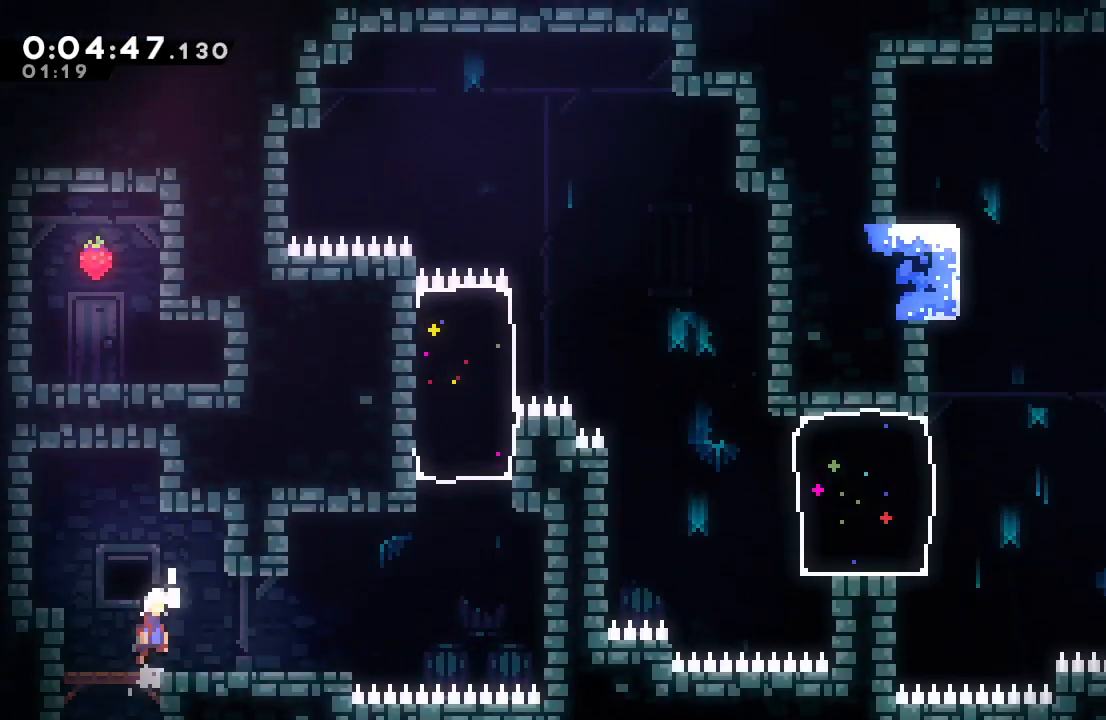
{"buttons": ["CIRCLE", "R1", "DPAD_RIGHT"], "left_stick": "center", "right_stick": "center", "events": [[167, "DPAD_DOWN", "down"], [167, "DPAD_RIGHT", "down"], [200, "CROSS", "down"], [317, "CROSS", "up"], [350, "DPAD_DOWN", "up"], [383, "CIRCLE", "down"], [450, "R1", "down"]]}
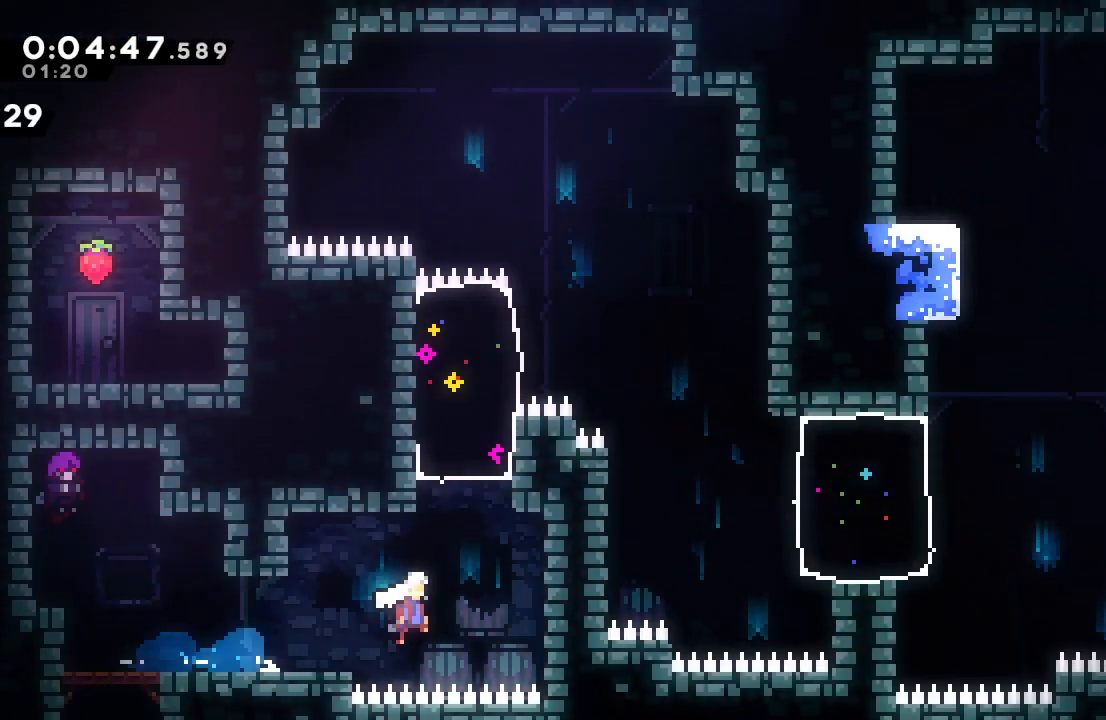
{"buttons": ["CROSS", "CIRCLE", "L2", "R1", "DPAD_UP", "DPAD_RIGHT"], "left_stick": "center", "right_stick": "center", "events": [[133, "DPAD_RIGHT", "up"], [167, "L2", "down"], [183, "DPAD_LEFT", "down"], [433, "DPAD_UP", "down"], [450, "DPAD_LEFT", "up"], [467, "DPAD_RIGHT", "down"], [500, "CROSS", "down"]]}
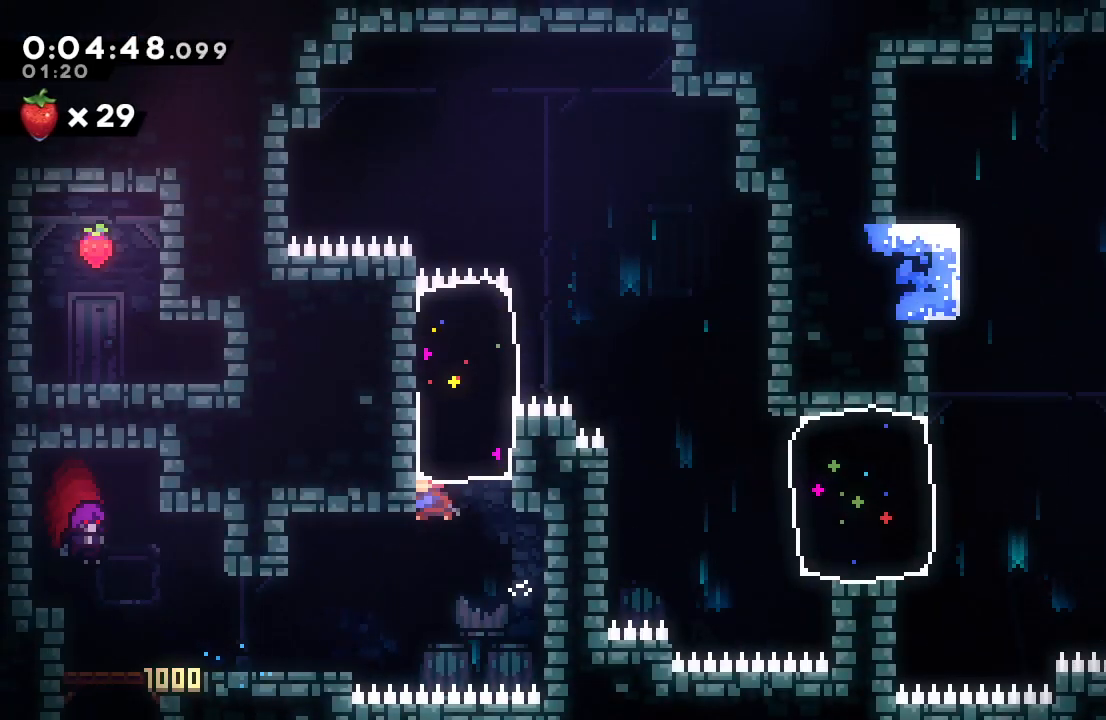
{"buttons": ["DPAD_LEFT"], "left_stick": "center", "right_stick": "center", "events": [[133, "CROSS", "up"], [167, "CIRCLE", "up"], [167, "DPAD_RIGHT", "up"], [183, "DPAD_UP", "up"], [183, "L2", "up"], [250, "DPAD_LEFT", "down"], [283, "CROSS", "down"], [400, "CROSS", "up"], [433, "R1", "up"]]}
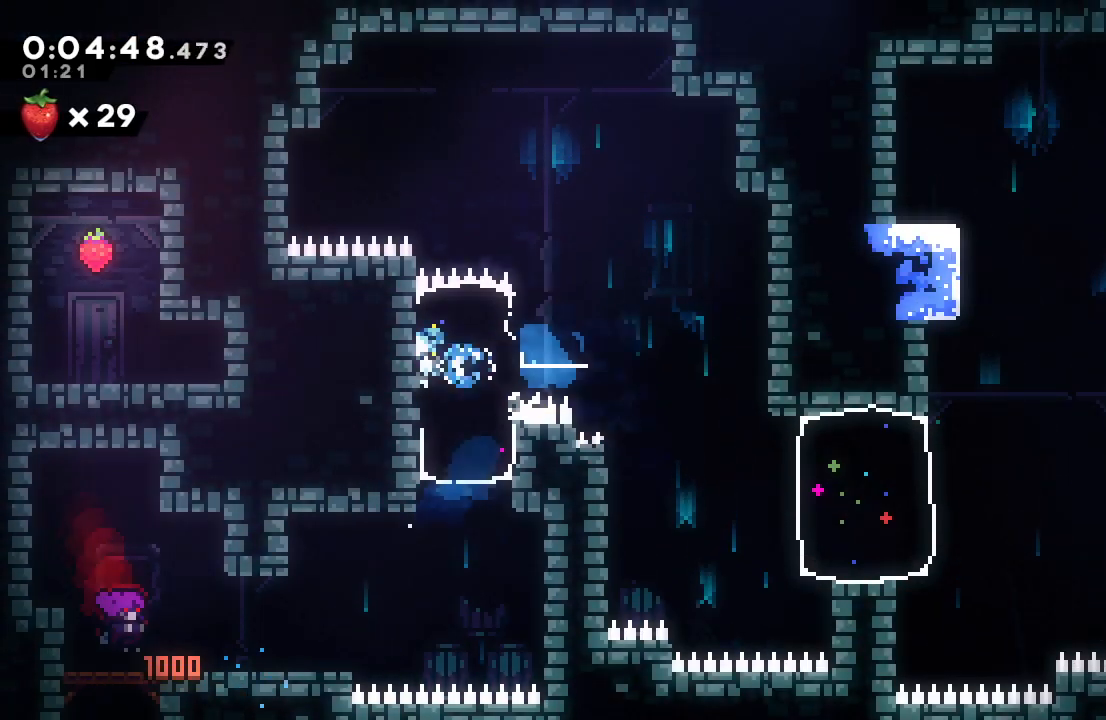
{"buttons": ["CIRCLE", "DPAD_LEFT"], "left_stick": "center", "right_stick": "center", "events": [[383, "CIRCLE", "down"]]}
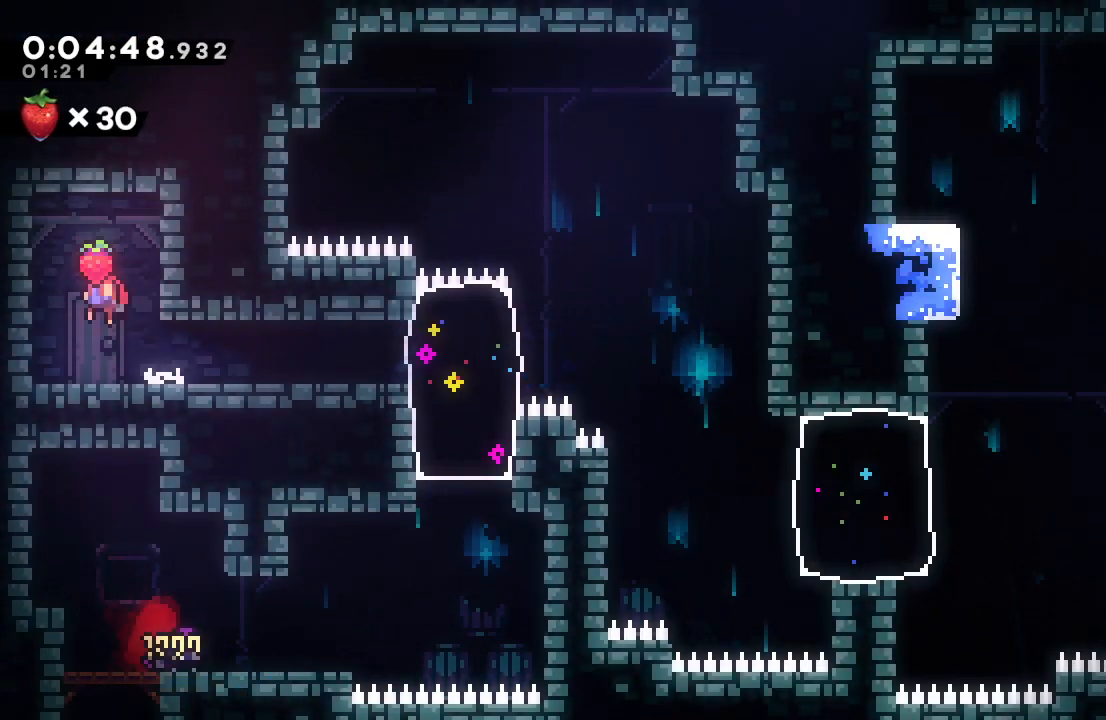
{"buttons": ["DPAD_RIGHT"], "left_stick": "center", "right_stick": "center", "events": [[33, "CIRCLE", "up"], [50, "DPAD_LEFT", "up"], [83, "DPAD_DOWN", "down"], [100, "DPAD_RIGHT", "down"], [117, "CROSS", "down"], [233, "CROSS", "up"], [267, "DPAD_DOWN", "up"], [333, "SQUARE", "down"], [467, "SQUARE", "up"]]}
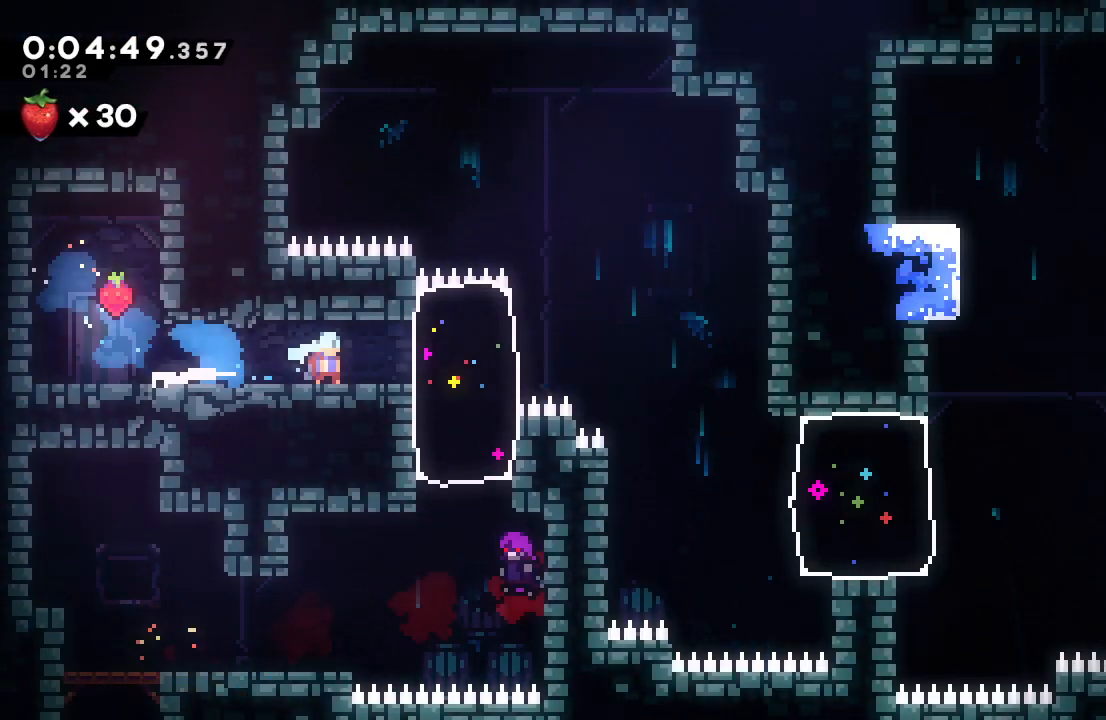
{"buttons": ["L1", "DPAD_RIGHT"], "left_stick": "center", "right_stick": "center", "events": [[383, "DPAD_RIGHT", "up"], [483, "DPAD_RIGHT", "down"], [500, "L1", "down"]]}
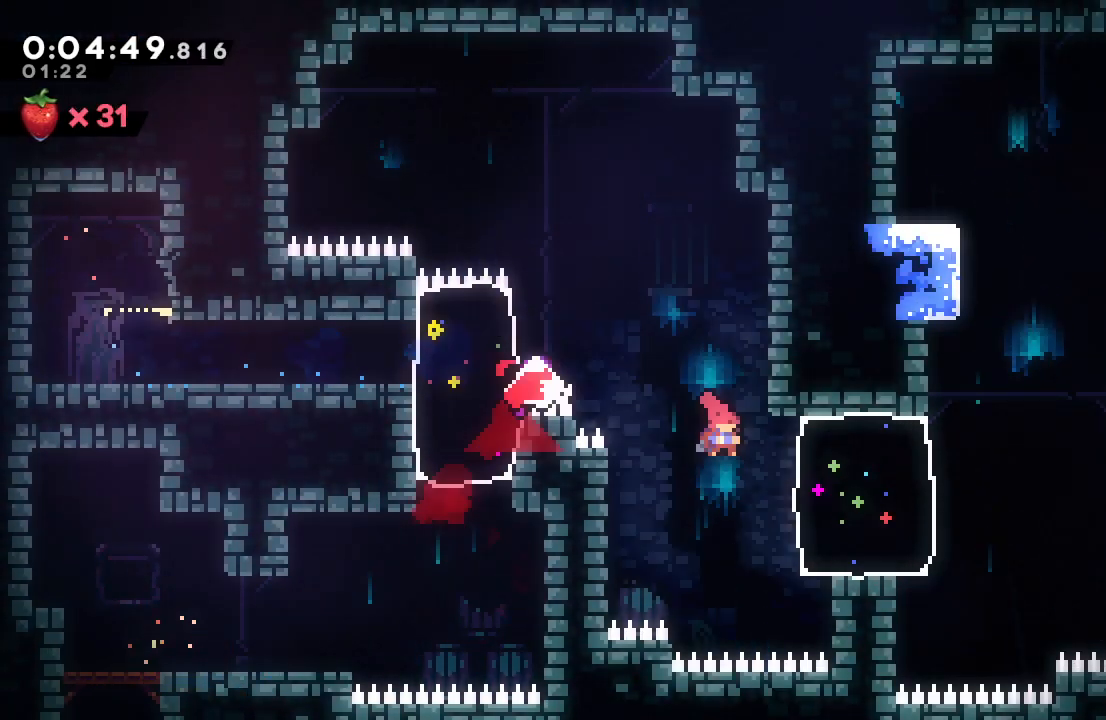
{"buttons": [], "left_stick": "center", "right_stick": "center", "events": [[267, "L1", "up"], [300, "DPAD_RIGHT", "up"], [317, "DPAD_UP", "down"], [350, "CROSS", "down"], [483, "CROSS", "up"], [483, "DPAD_UP", "up"]]}
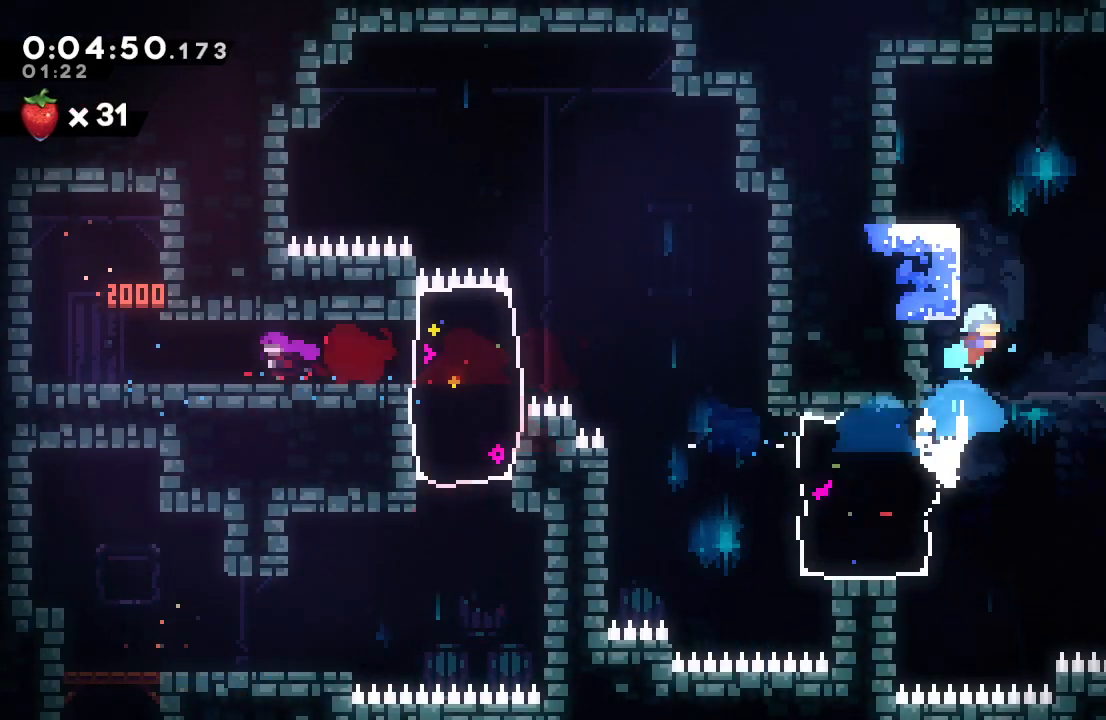
{"buttons": ["L2", "R1"], "left_stick": "center", "right_stick": "center", "events": [[100, "CIRCLE", "down"], [117, "DPAD_RIGHT", "down"], [150, "R1", "down"], [317, "DPAD_RIGHT", "up"], [367, "L2", "down"], [417, "CIRCLE", "up"]]}
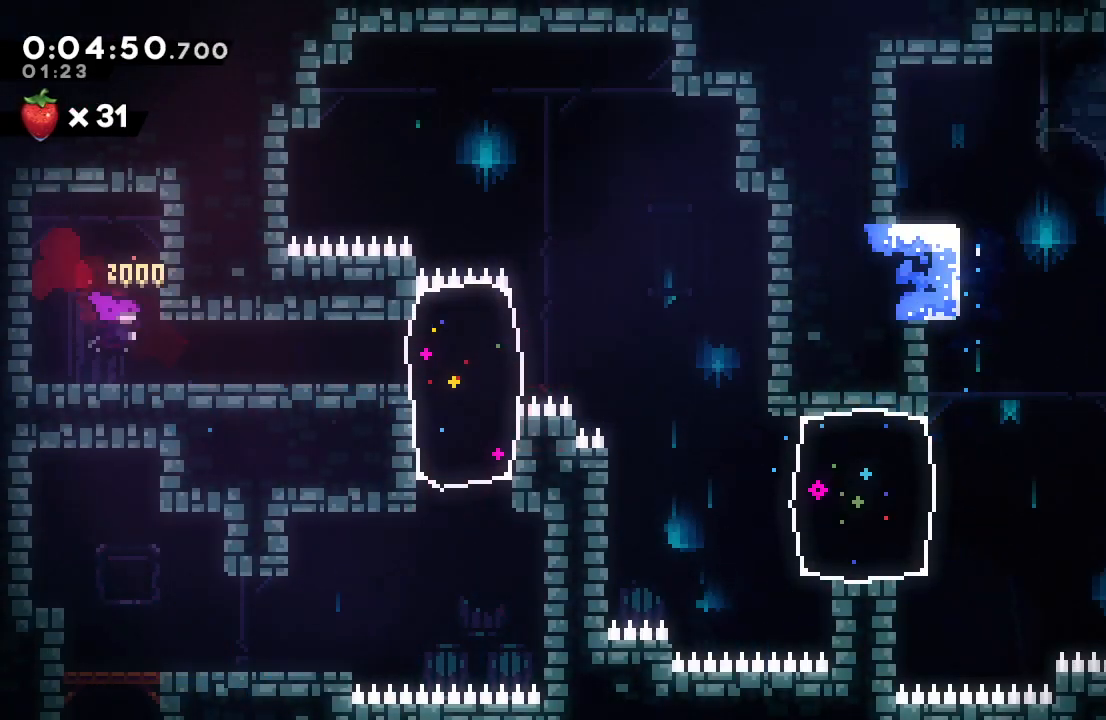
{"buttons": ["DPAD_UP", "DPAD_LEFT"], "left_stick": "center", "right_stick": "center", "events": [[17, "right_stick", "left"], [183, "L2", "up"], [233, "DPAD_LEFT", "down"], [233, "right_stick", "center"], [250, "R1", "up"], [267, "DPAD_UP", "down"]]}
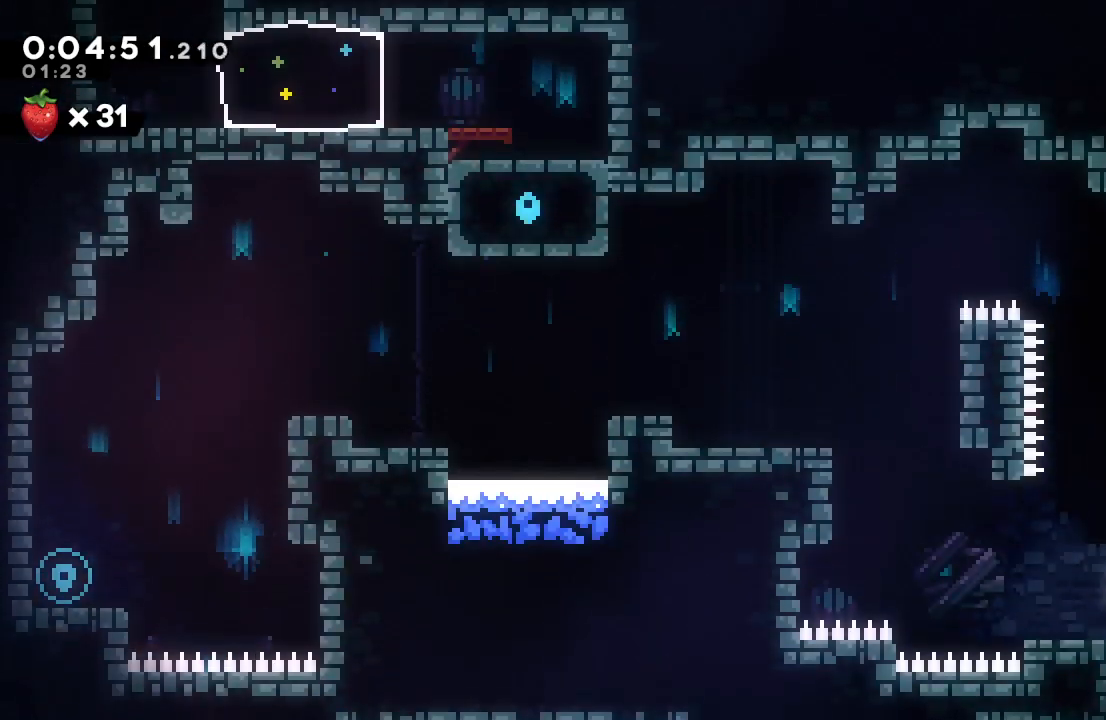
{"buttons": ["DPAD_UP", "DPAD_LEFT"], "left_stick": "center", "right_stick": "center", "events": []}
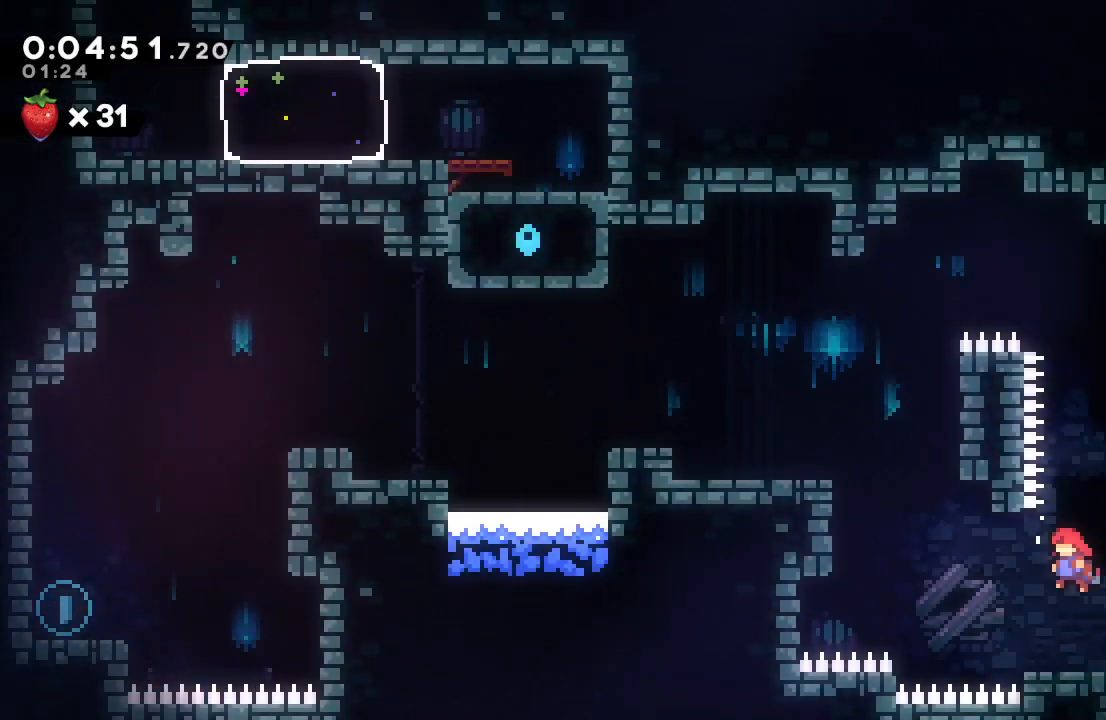
{"buttons": [], "left_stick": "center", "right_stick": "center", "events": [[67, "L1", "down"], [133, "R1", "down"], [200, "L1", "up"], [217, "CIRCLE", "down"], [267, "TRIANGLE", "down"], [400, "TRIANGLE", "up"], [417, "CIRCLE", "up"], [433, "DPAD_UP", "up"], [433, "R1", "up"], [467, "DPAD_LEFT", "up"]]}
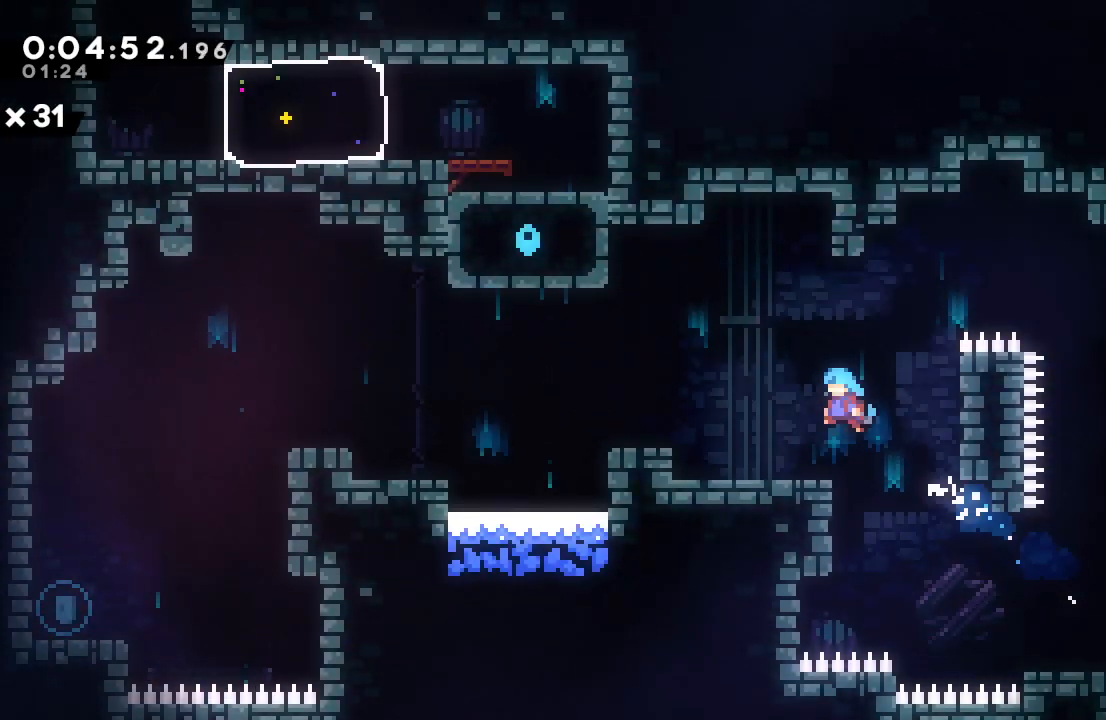
{"buttons": ["CIRCLE", "TRIANGLE", "R1", "DPAD_DOWN", "DPAD_LEFT"], "left_stick": "center", "right_stick": "center", "events": [[150, "DPAD_DOWN", "down"], [150, "DPAD_LEFT", "down"], [183, "CROSS", "down"], [267, "CROSS", "up"], [283, "R1", "down"], [350, "CIRCLE", "down"], [417, "TRIANGLE", "down"]]}
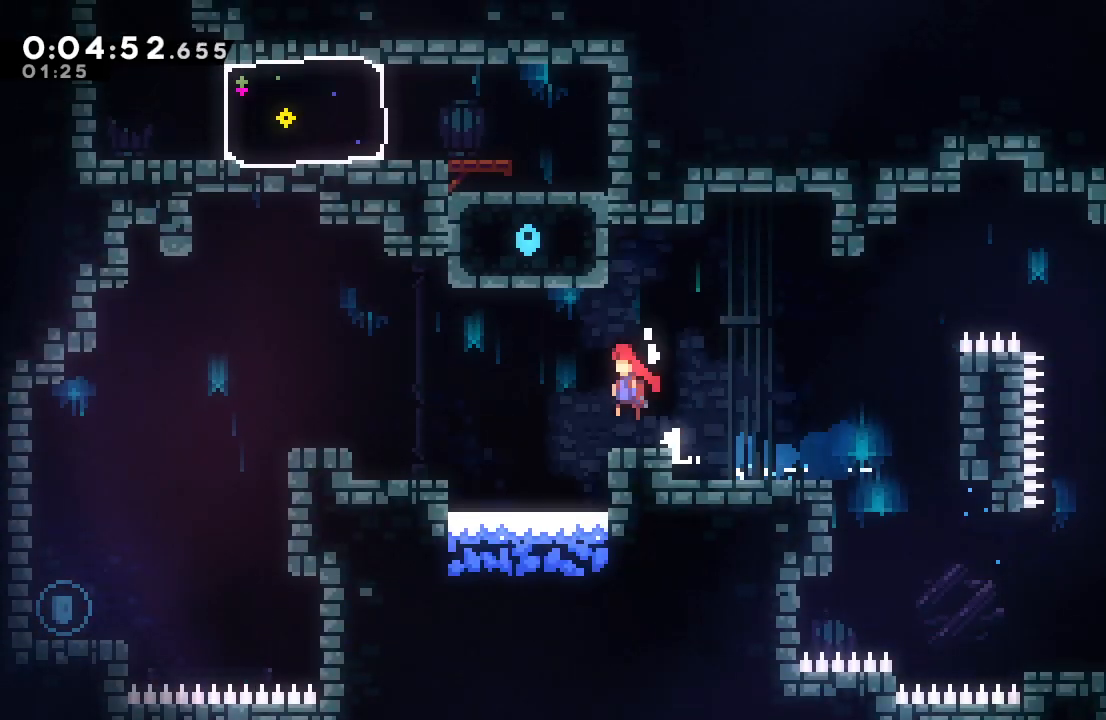
{"buttons": ["DPAD_DOWN", "DPAD_LEFT"], "left_stick": "center", "right_stick": "center", "events": [[33, "TRIANGLE", "up"], [67, "CIRCLE", "up"], [83, "R1", "up"]]}
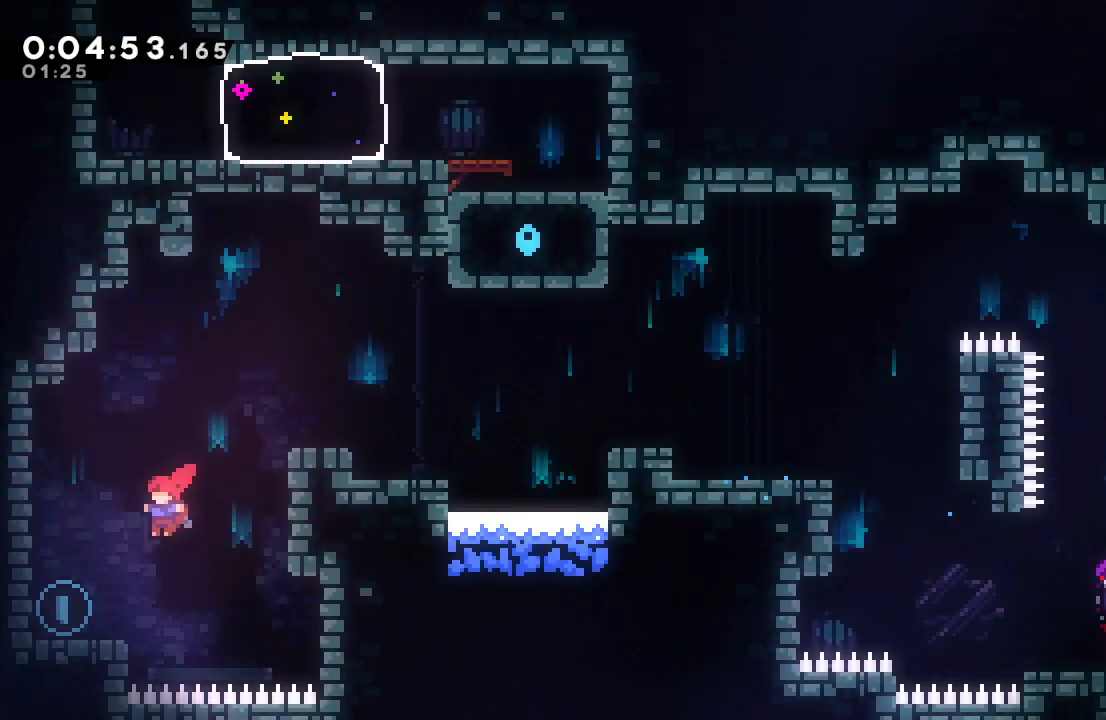
{"buttons": ["CIRCLE", "DPAD_UP", "DPAD_RIGHT"], "left_stick": "center", "right_stick": "center", "events": [[83, "DPAD_DOWN", "up"], [83, "DPAD_LEFT", "up"], [133, "DPAD_RIGHT", "down"], [150, "CIRCLE", "down"], [350, "DPAD_UP", "down"], [383, "CROSS", "down"], [500, "CROSS", "up"]]}
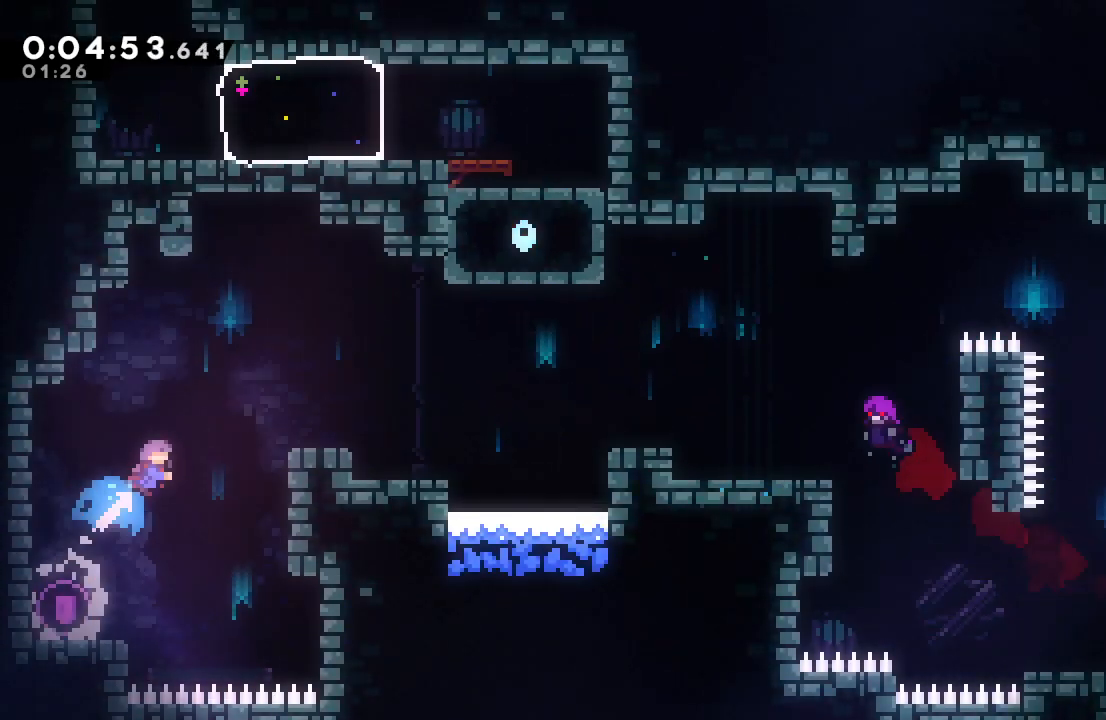
{"buttons": ["CIRCLE"], "left_stick": "center", "right_stick": "center", "events": [[17, "CIRCLE", "up"], [17, "DPAD_UP", "up"], [383, "DPAD_RIGHT", "up"], [450, "CIRCLE", "down"]]}
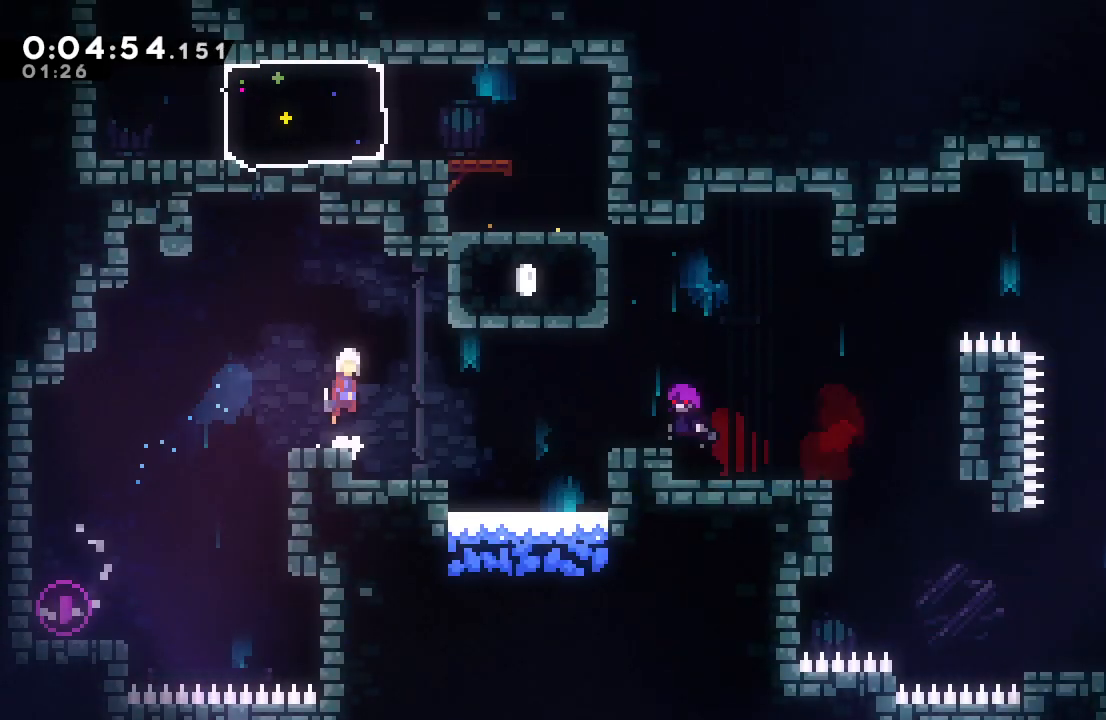
{"buttons": ["CIRCLE", "TRIANGLE", "L2", "R1", "DPAD_UP", "DPAD_LEFT"], "left_stick": "center", "right_stick": "center", "events": [[50, "DPAD_UP", "down"], [83, "CIRCLE", "up"], [83, "DPAD_RIGHT", "down"], [83, "L1", "down"], [200, "R1", "down"], [233, "L1", "up"], [250, "DPAD_RIGHT", "up"], [267, "CIRCLE", "down"], [350, "TRIANGLE", "down"], [367, "DPAD_LEFT", "down"], [367, "L2", "down"]]}
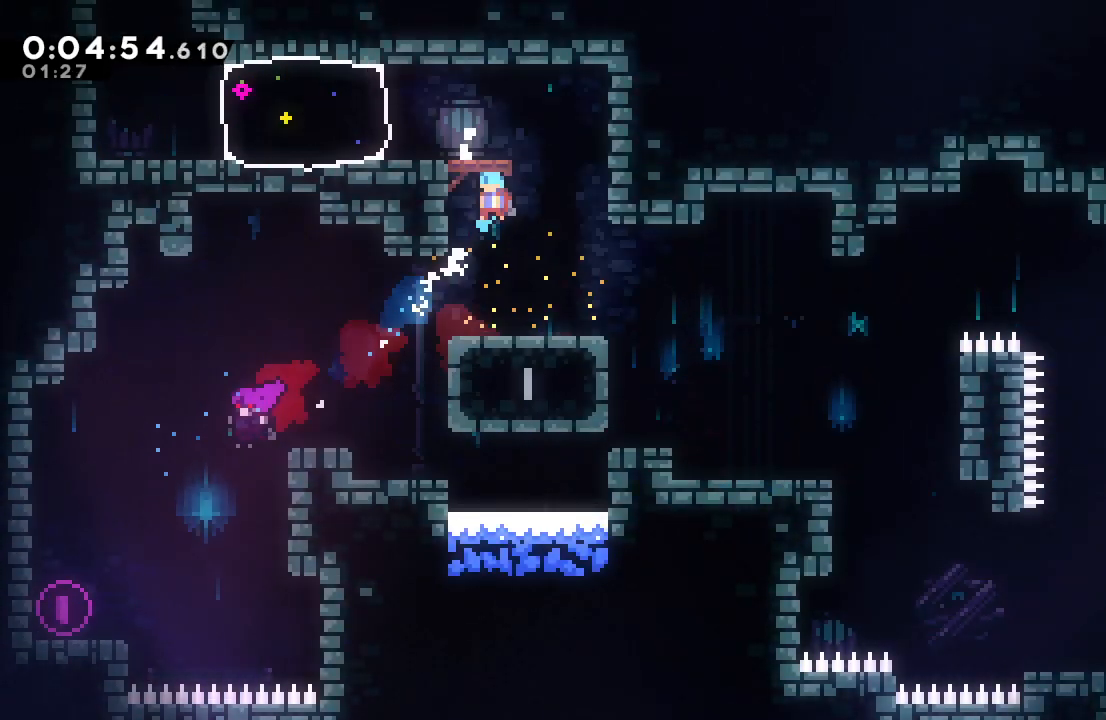
{"buttons": ["DPAD_LEFT"], "left_stick": "center", "right_stick": "center", "events": [[67, "DPAD_UP", "up"], [67, "L2", "up"], [167, "TRIANGLE", "up"], [200, "CIRCLE", "up"], [217, "R1", "up"], [317, "CROSS", "down"], [433, "CROSS", "up"]]}
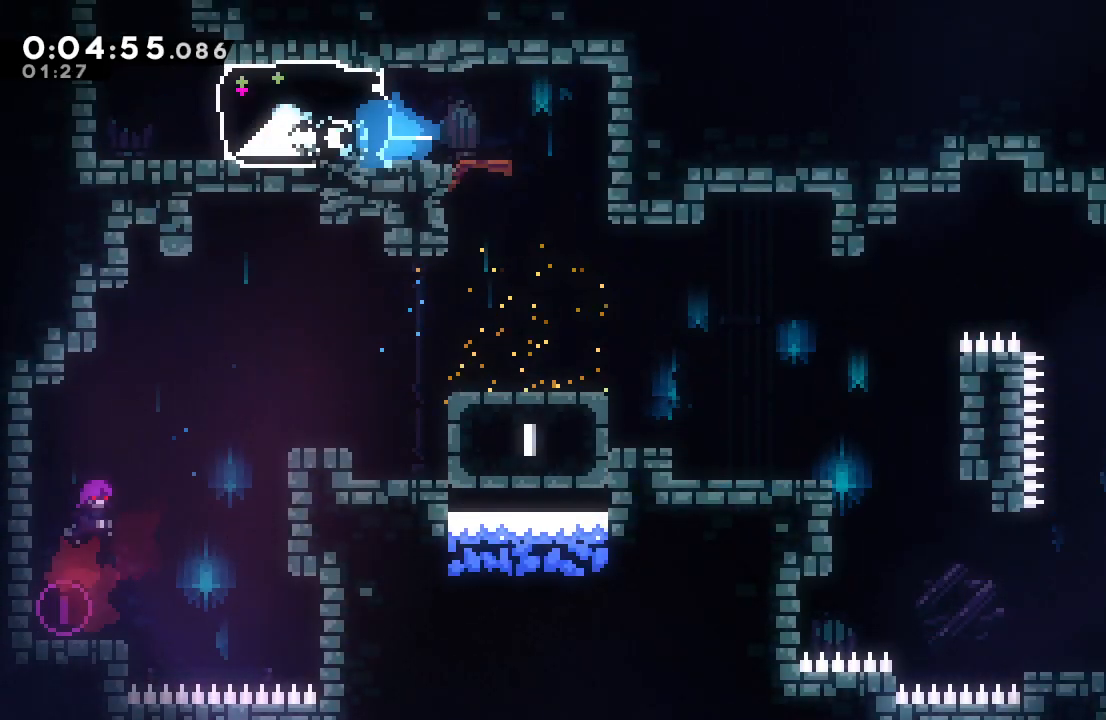
{"buttons": [], "left_stick": "center", "right_stick": "center", "events": [[50, "CIRCLE", "down"], [183, "CIRCLE", "up"], [217, "DPAD_LEFT", "up"], [217, "DPAD_UP", "down"], [250, "CROSS", "down"], [400, "CROSS", "up"], [450, "DPAD_UP", "up"]]}
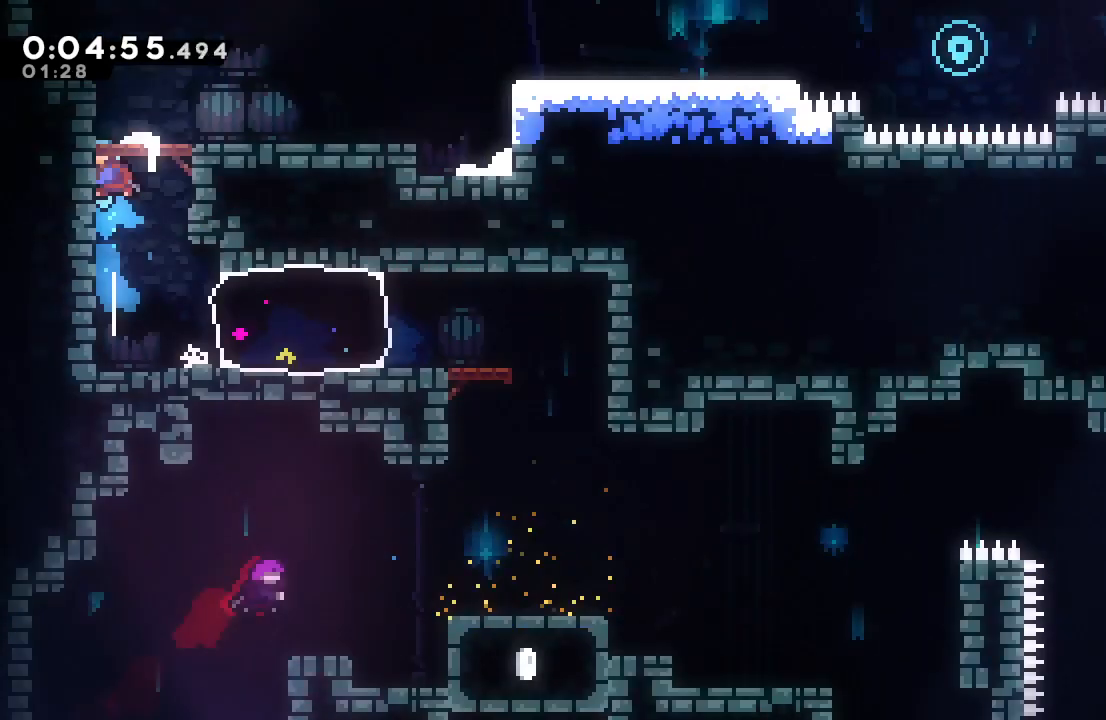
{"buttons": [], "left_stick": "center", "right_stick": "center", "events": []}